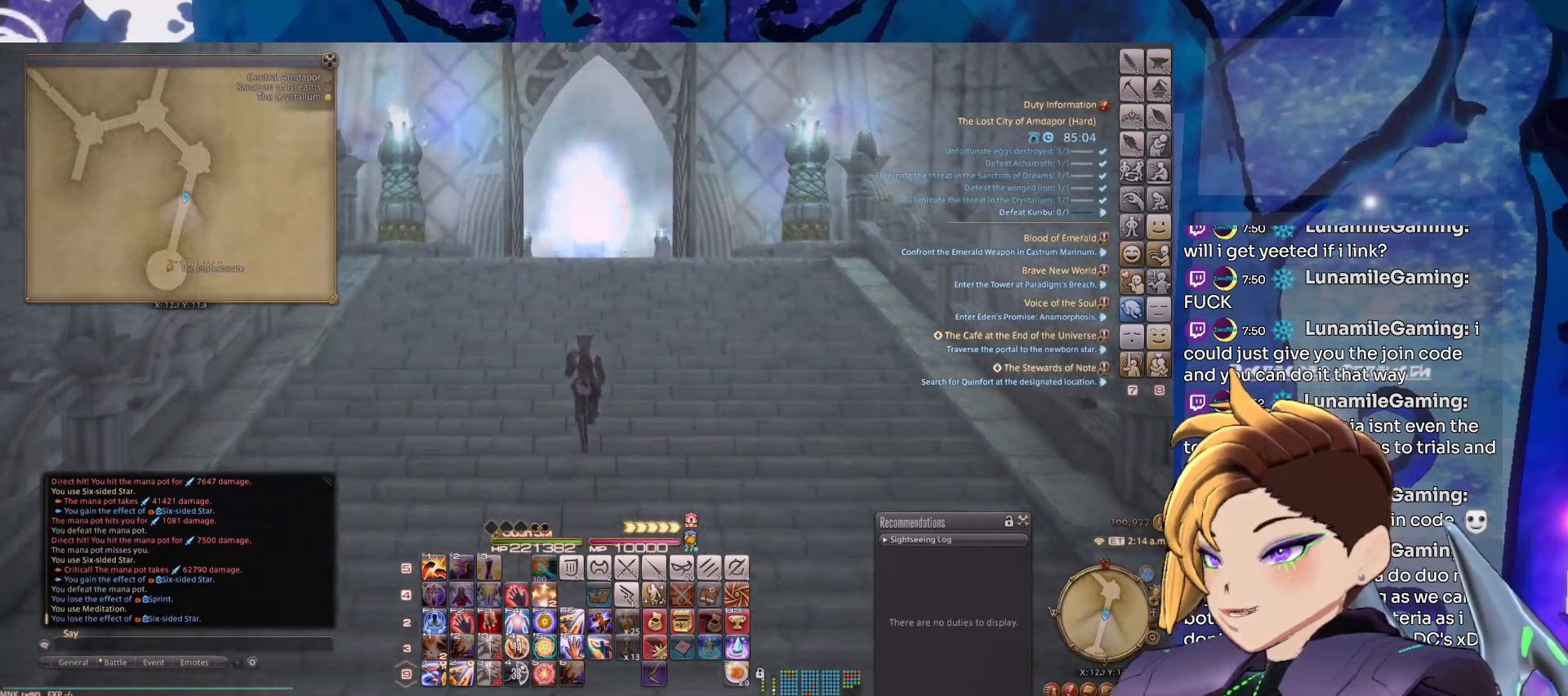
Gameplay with keyboard and mouse; each line is a JSON object with the keys and mouse buttons held at the frame after it. "events" lists presses ("down") and releases ("up") of "0", "1", "2", "3", "4", "5", "6", "7", "8", "9", "alt_l", "alt_r", "backspace", "caps_lock", "ctrl", "down", "equals", "escape", "left", "minus", "return", "right", "shift_l", "shift_r", "space", "super", "tab", "tilde", "up", "mouse_left", "mouse_right", "mouse_wheel_up" and "mouse_wheel_down" between this image and that frame as [ms after this image, input, new state], when the widget could be followed in between. "mouse_left", "mouse_right", "mouse_wheel_up", "mouse_wheel_down" = the "left", "right", "wheel_up", "wheel_down" buttons of the "mouse" list. No other keys are recorded. Not read: mouse_move.
{"keys": [], "mouse": ["left", "right"], "events": []}
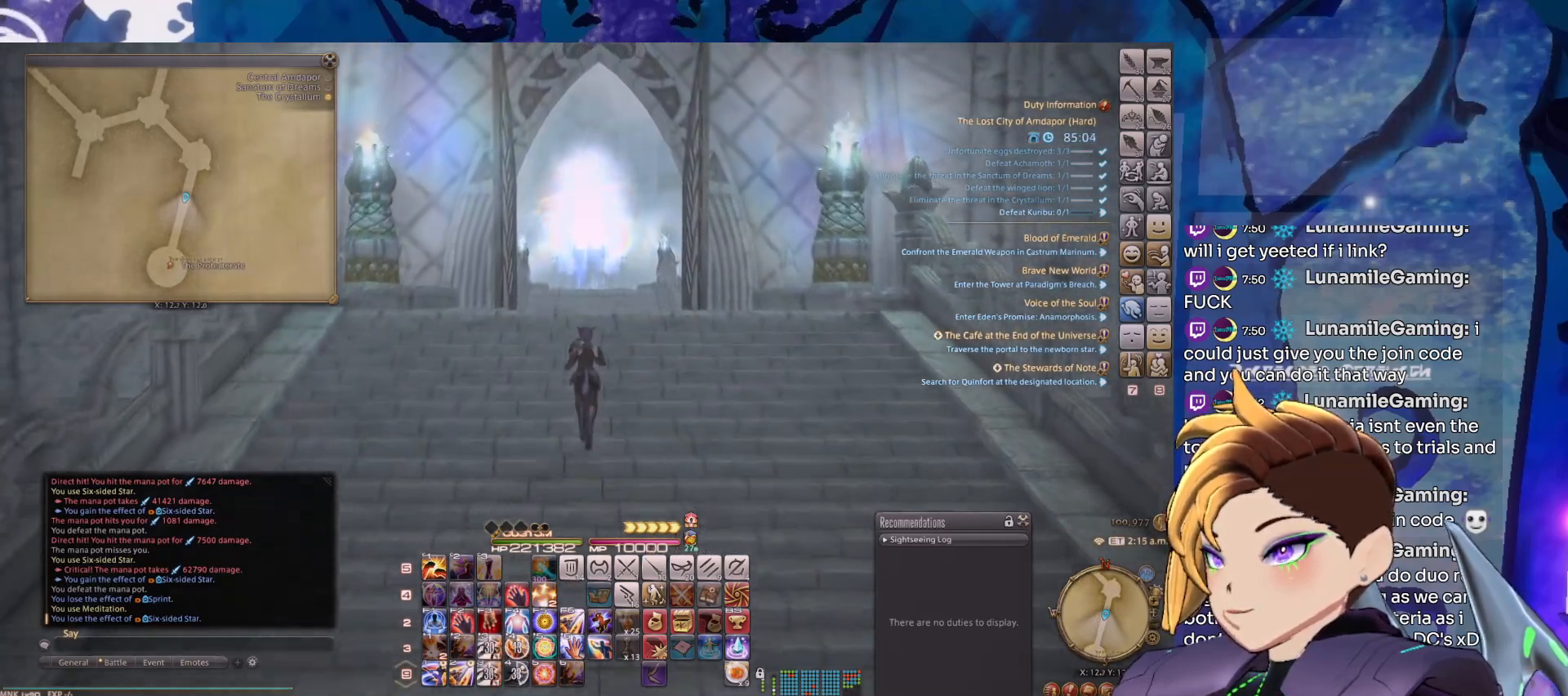
{"keys": [], "mouse": ["left", "right"], "events": []}
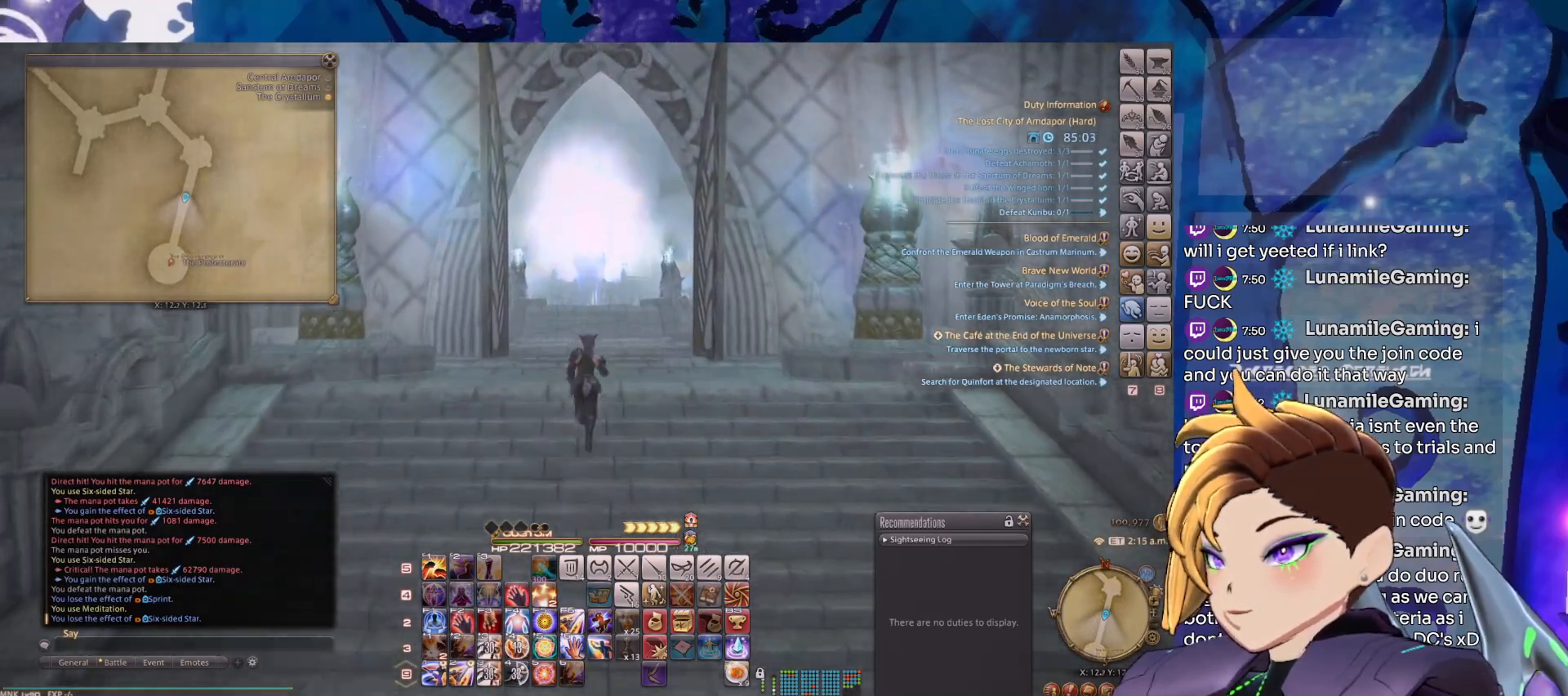
{"keys": [], "mouse": ["left", "right"], "events": []}
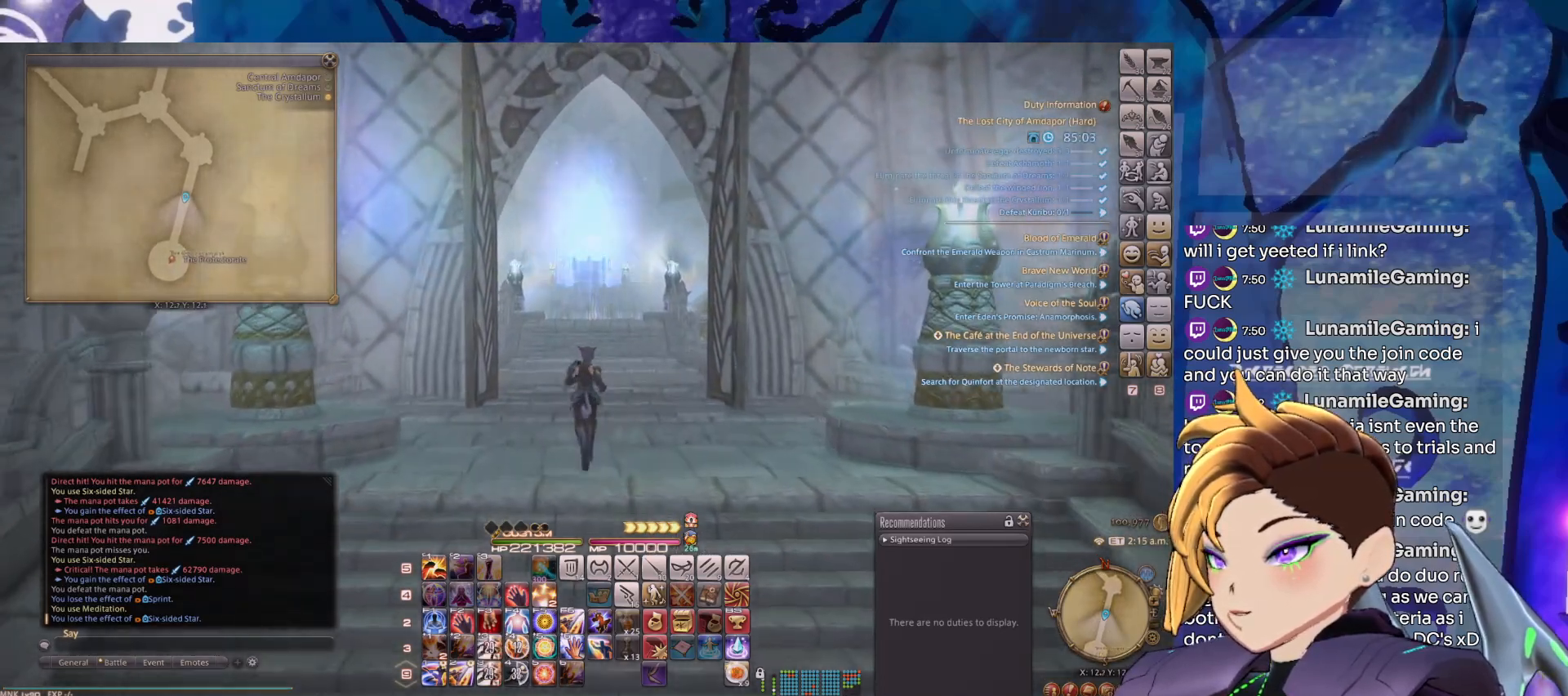
{"keys": [], "mouse": ["left", "right"], "events": []}
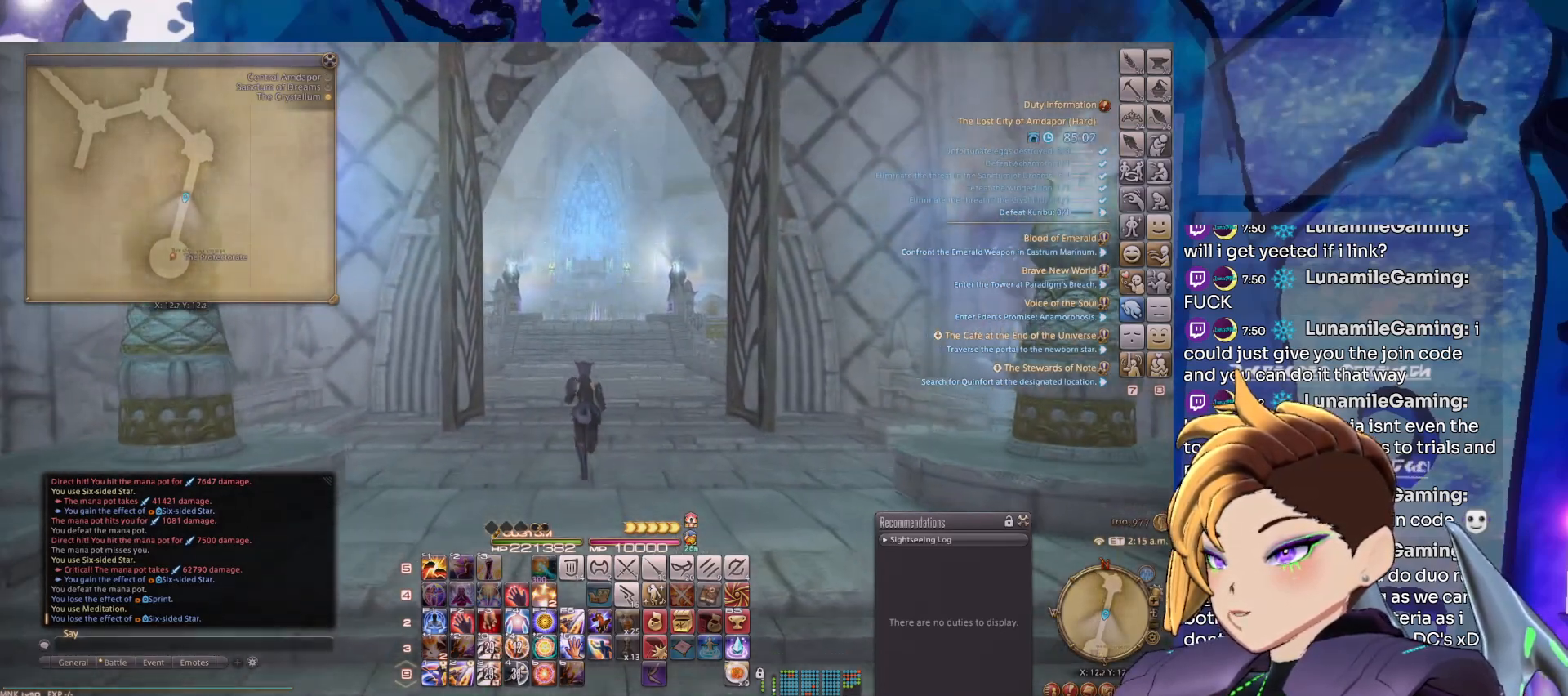
{"keys": [], "mouse": ["left", "right"], "events": []}
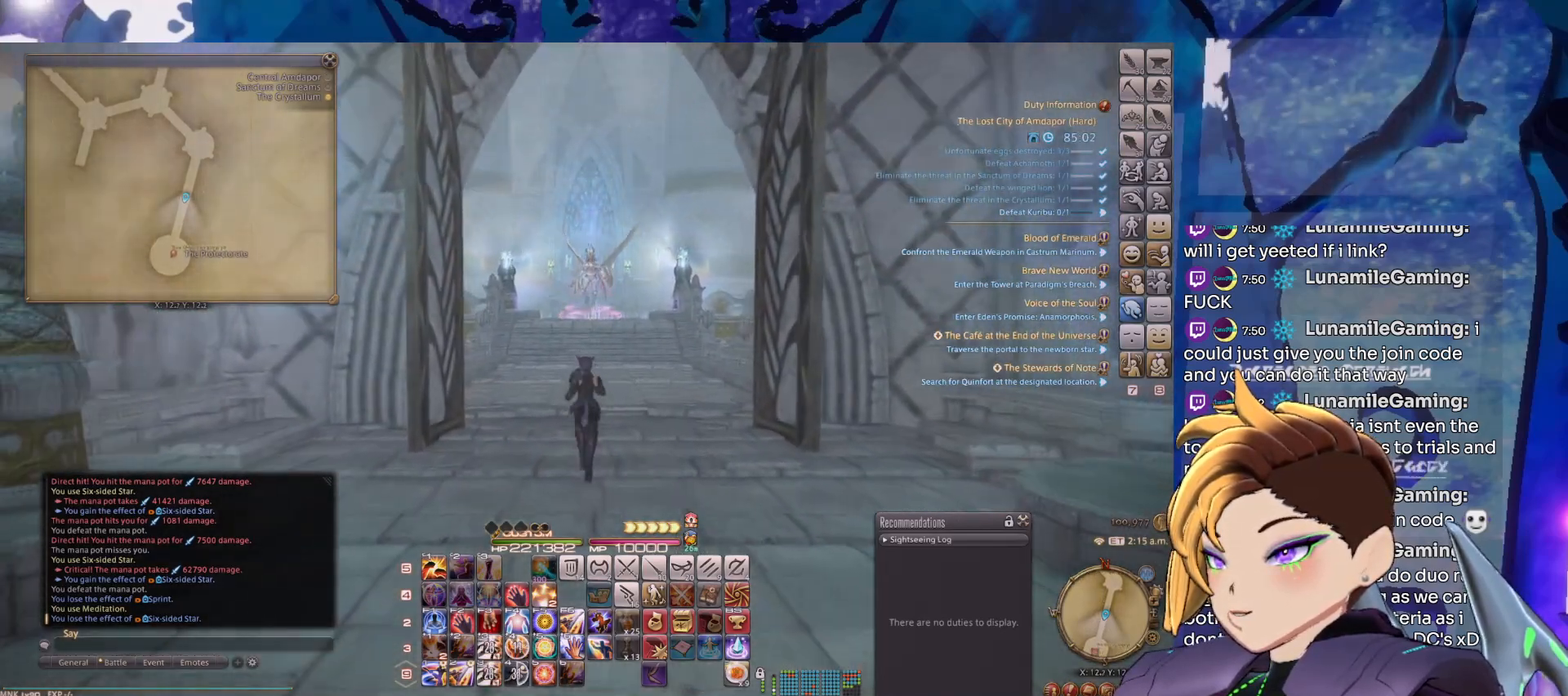
{"keys": [], "mouse": ["left", "right"], "events": []}
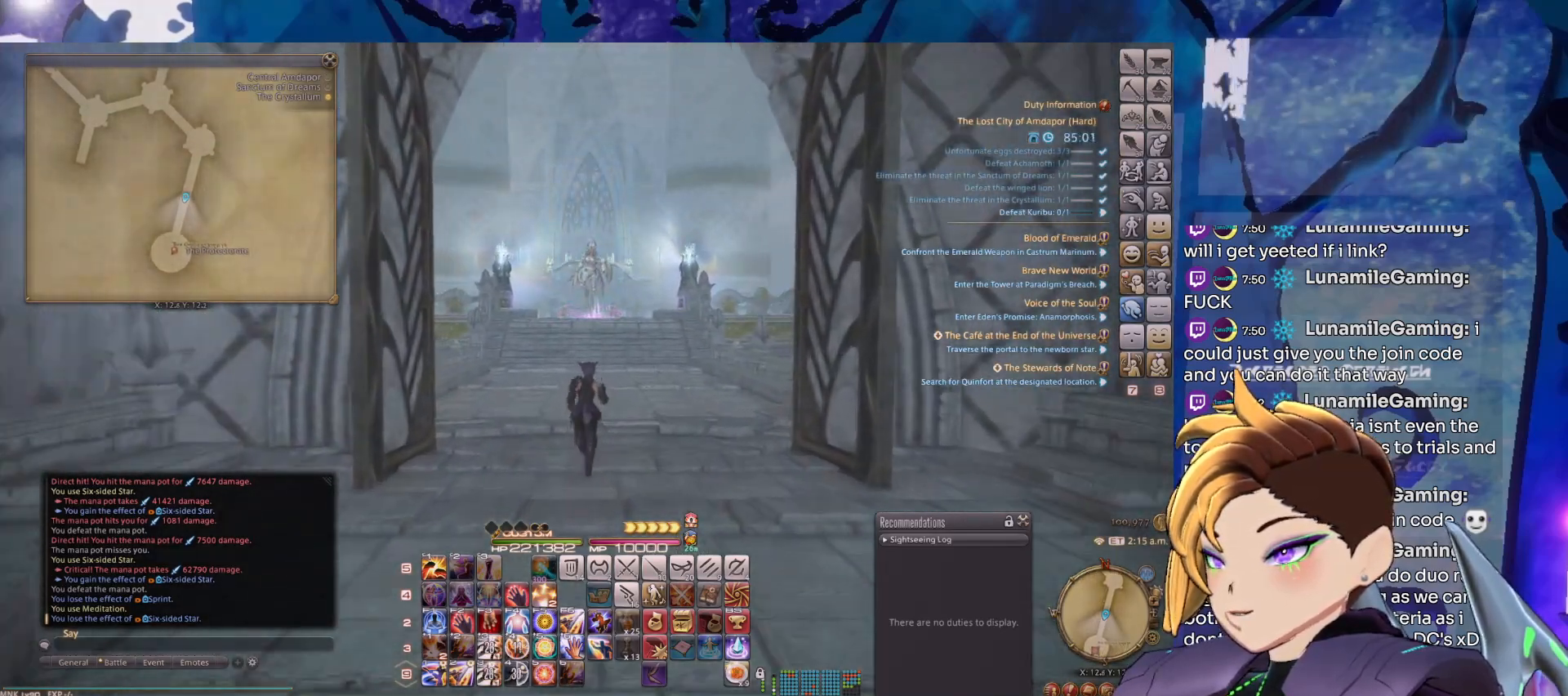
{"keys": [], "mouse": ["left", "right"], "events": []}
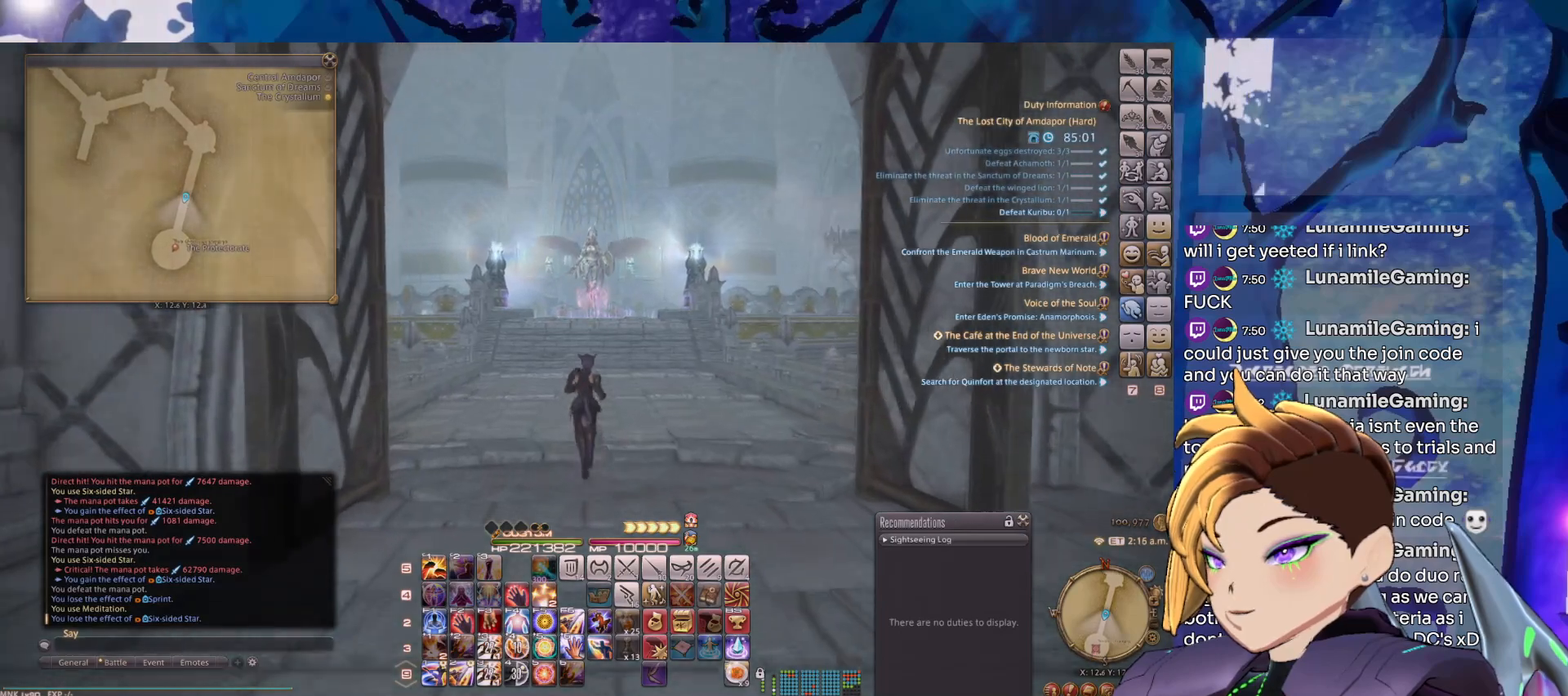
{"keys": [], "mouse": ["left", "right"], "events": []}
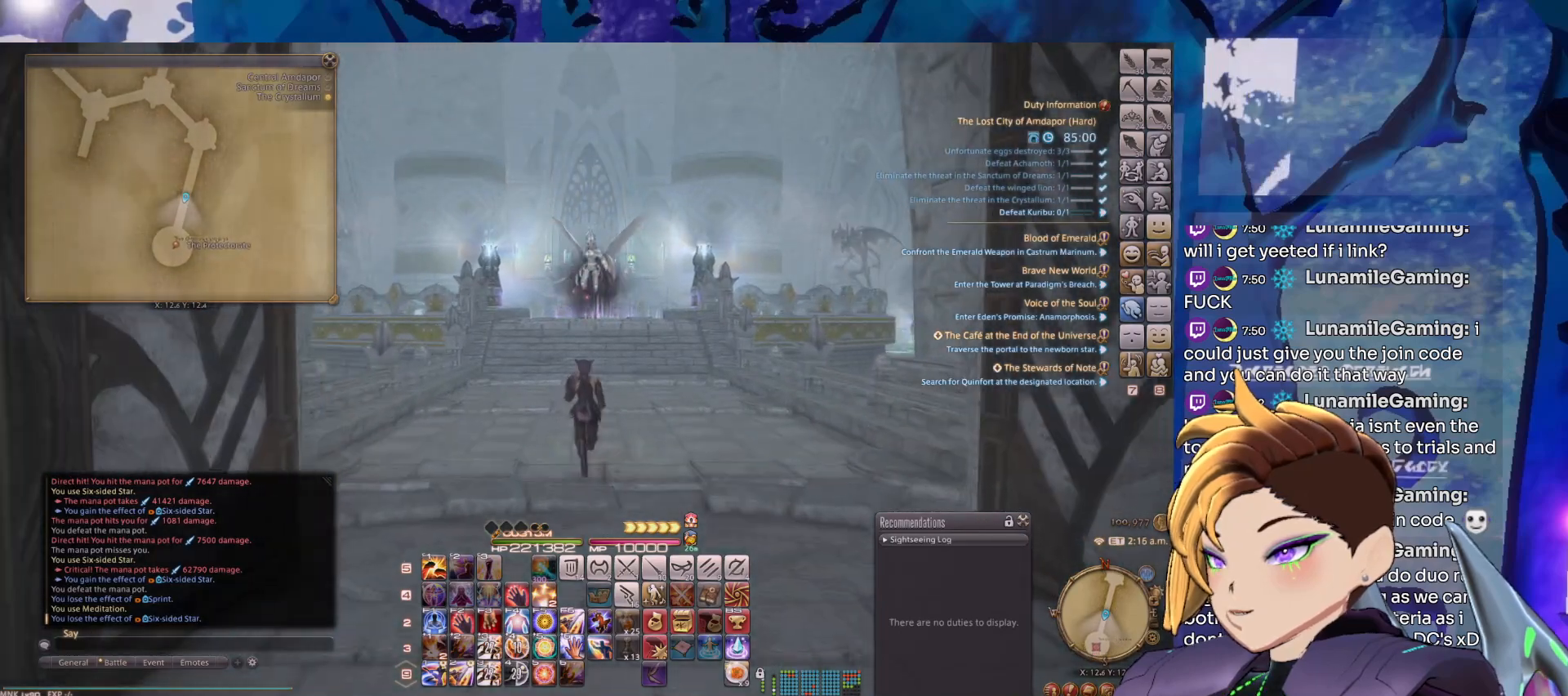
{"keys": [], "mouse": ["left", "right"], "events": []}
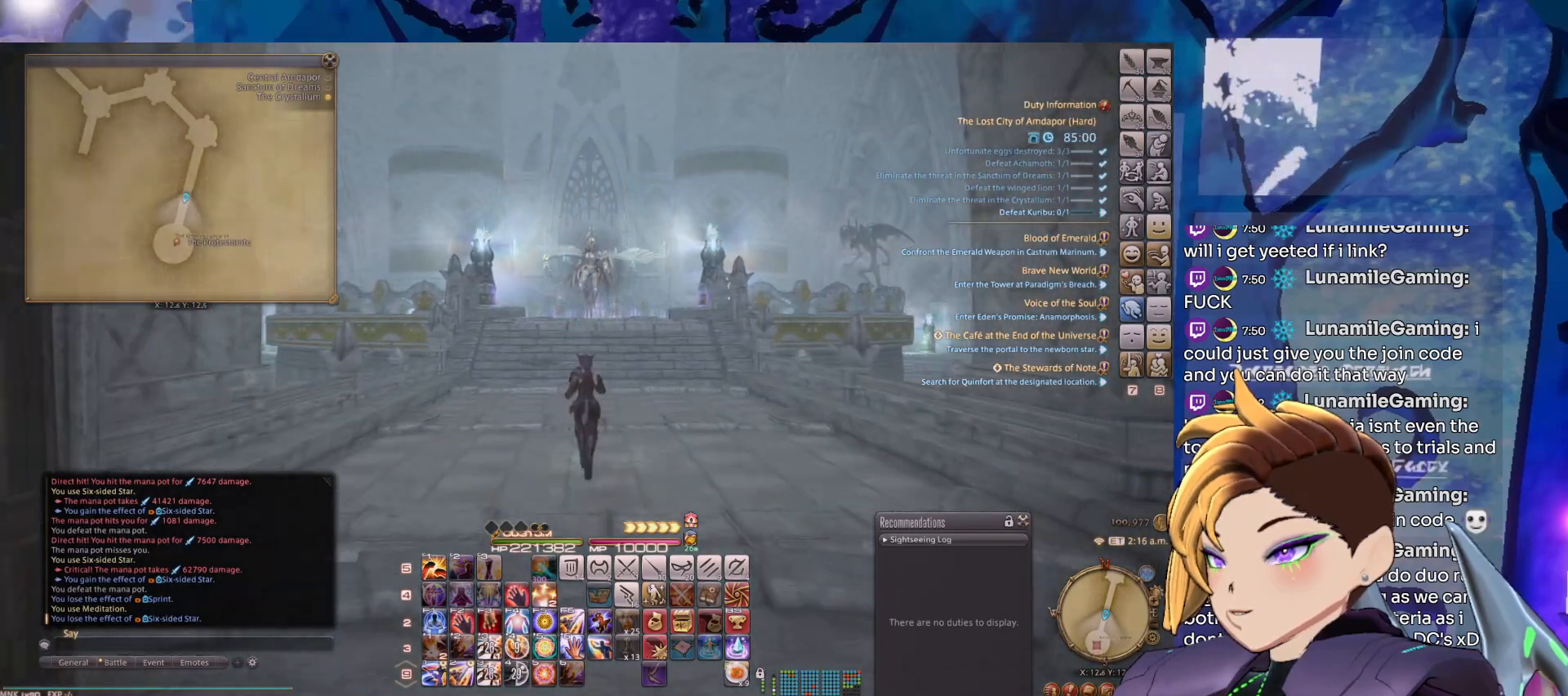
{"keys": [], "mouse": ["left", "right"], "events": []}
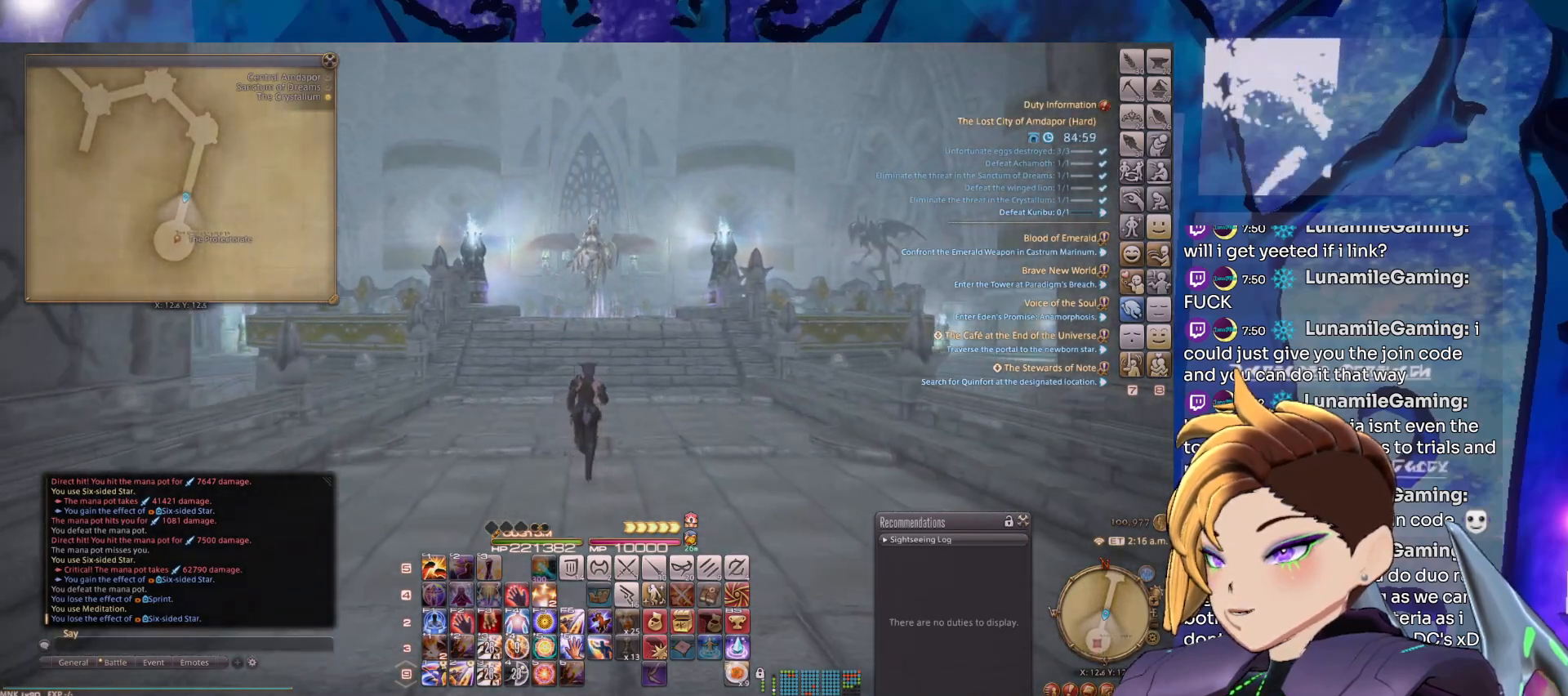
{"keys": [], "mouse": ["left", "right"], "events": []}
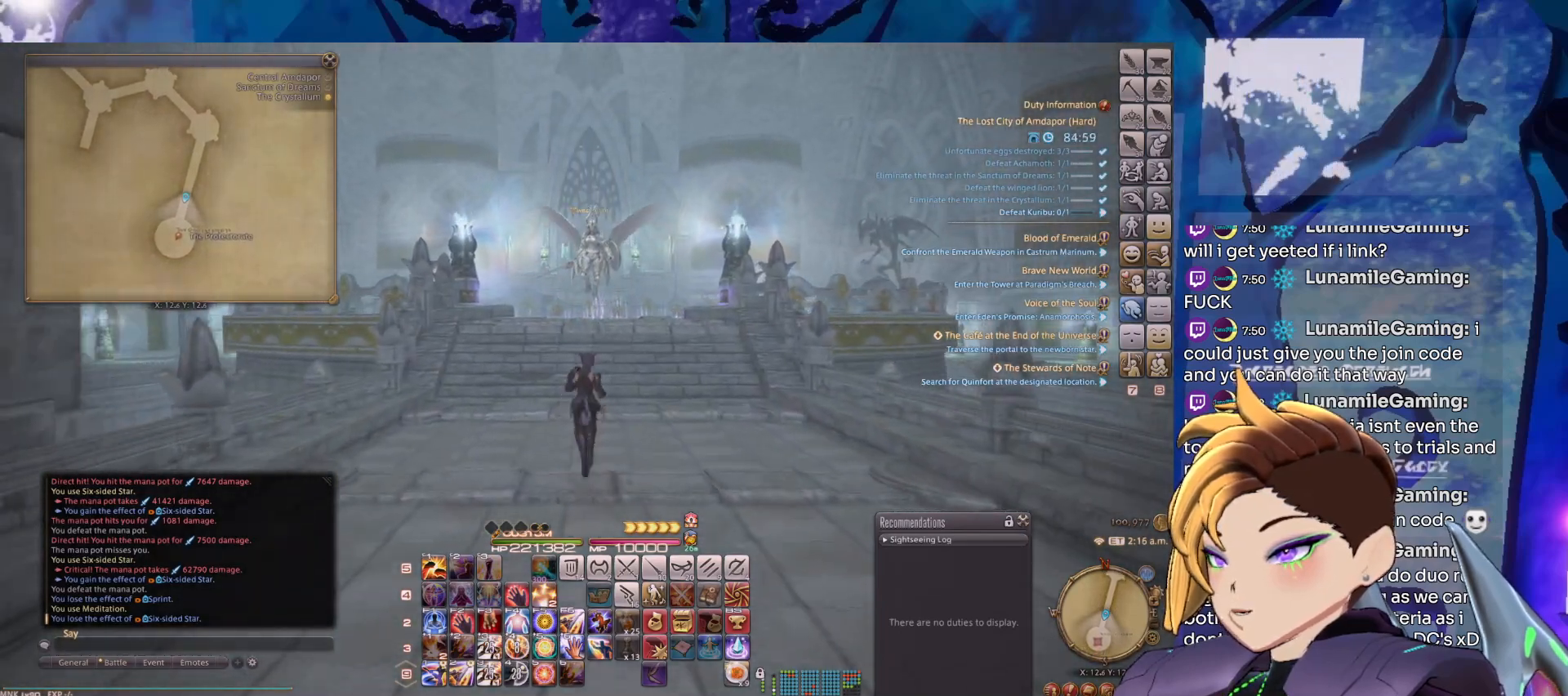
{"keys": [], "mouse": ["left", "right"], "events": []}
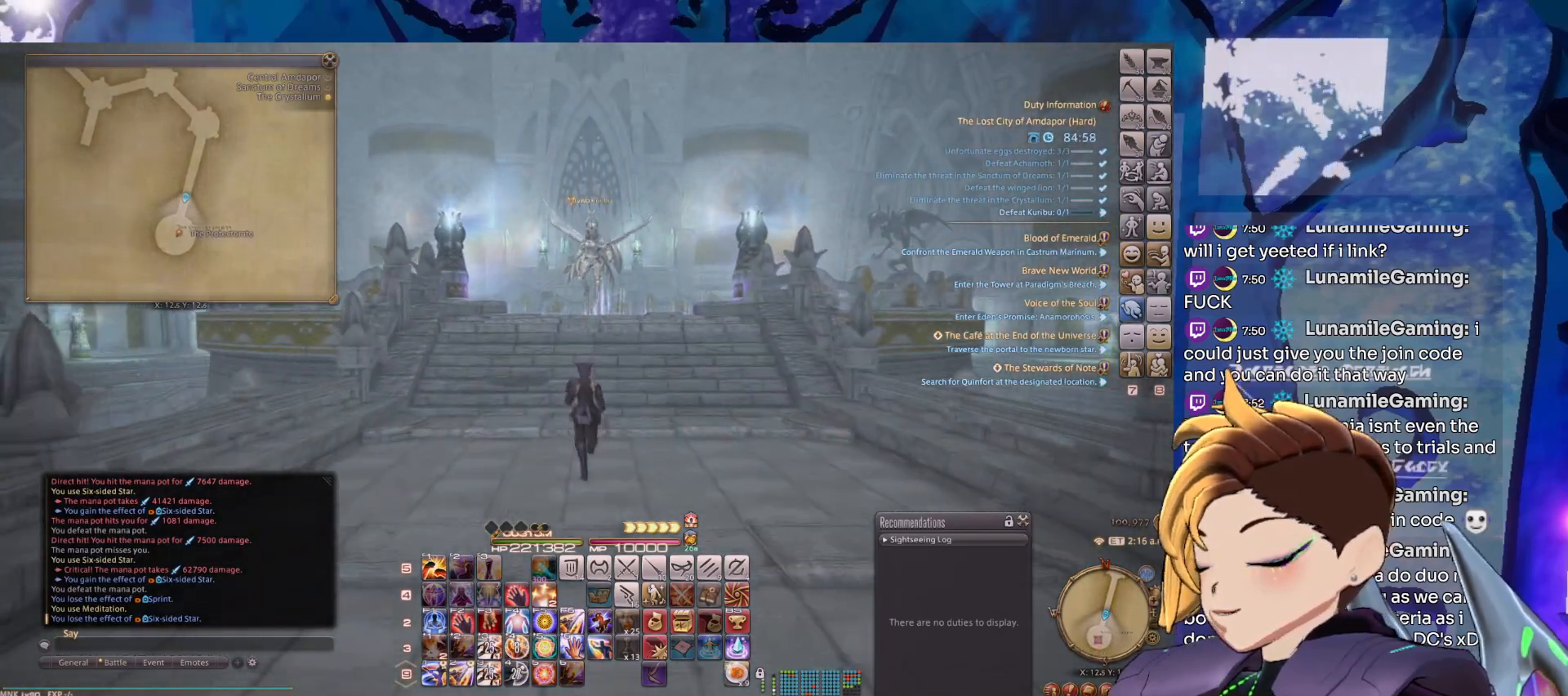
{"keys": [], "mouse": ["left", "right"], "events": []}
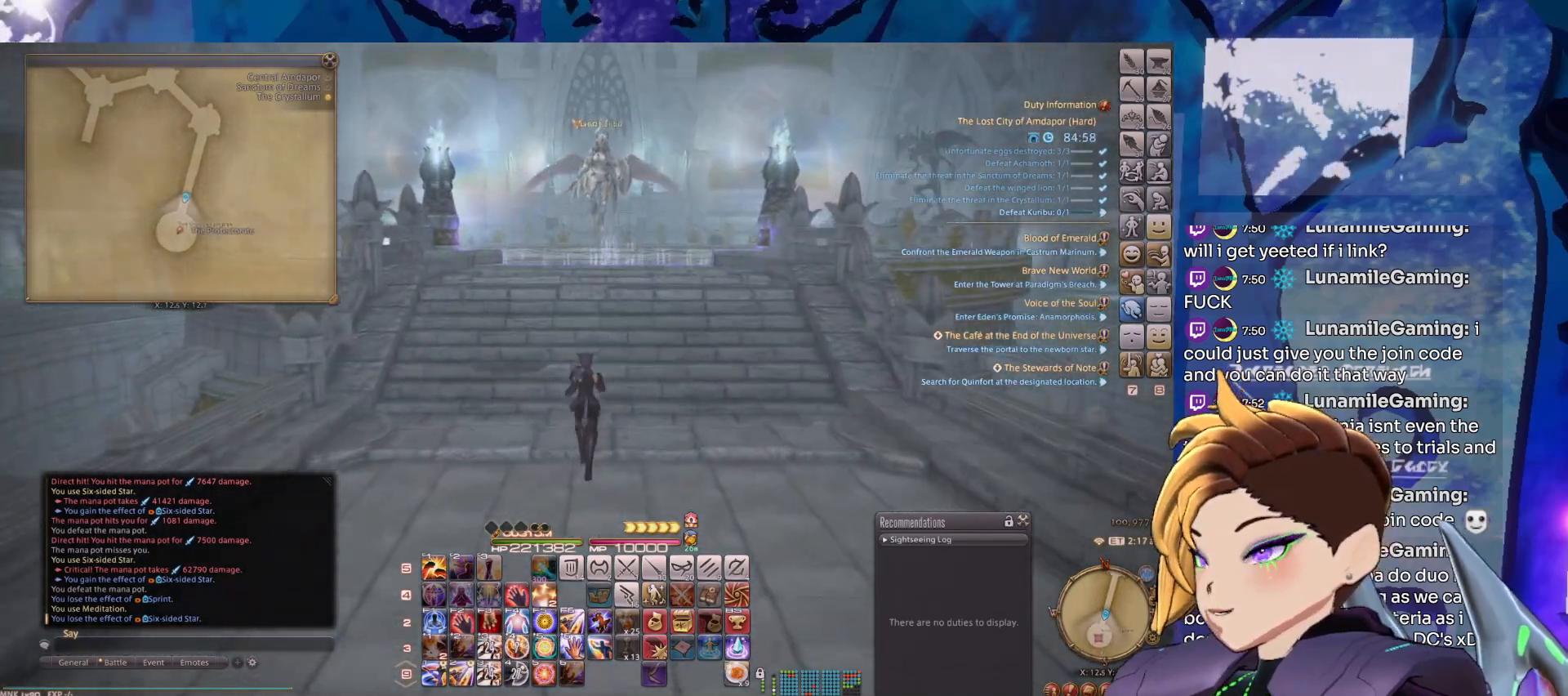
{"keys": [], "mouse": ["left", "right"], "events": []}
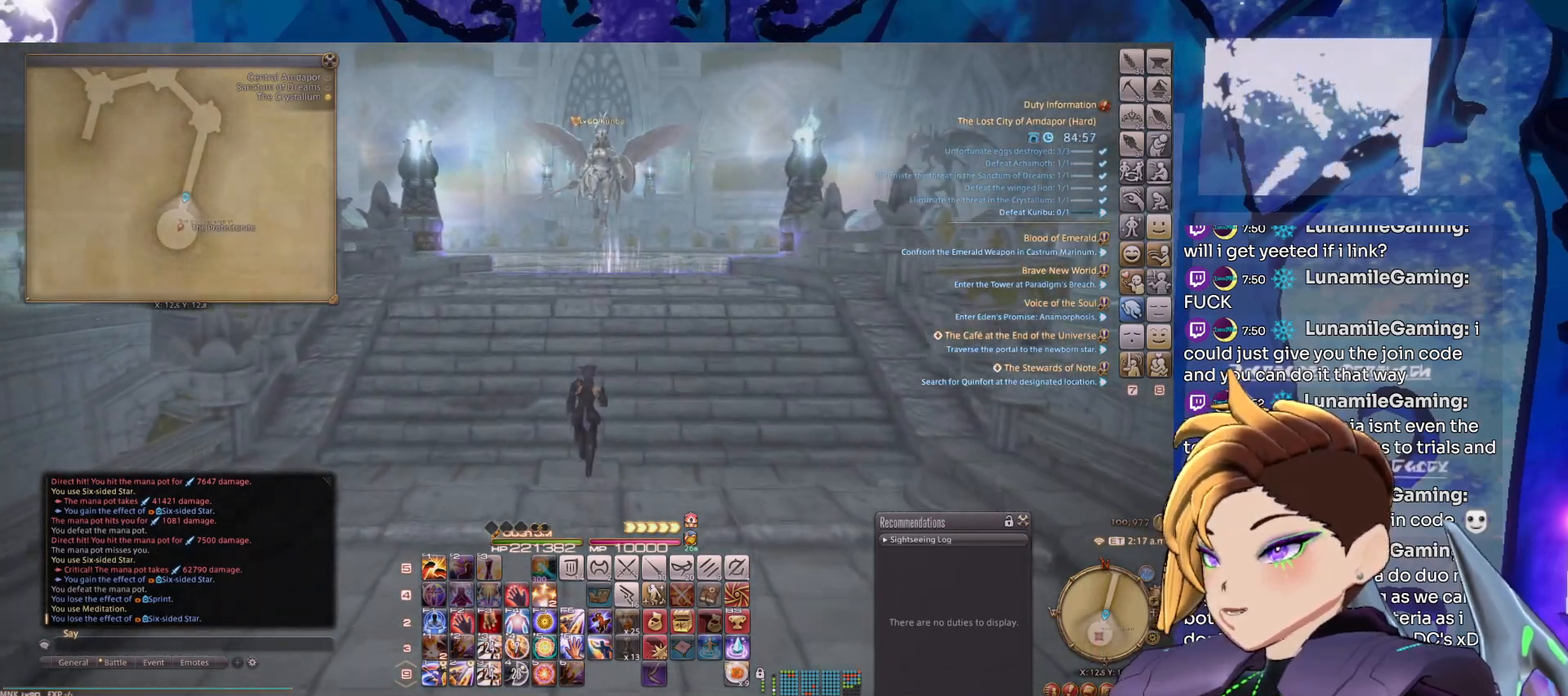
{"keys": [], "mouse": ["left", "right"], "events": []}
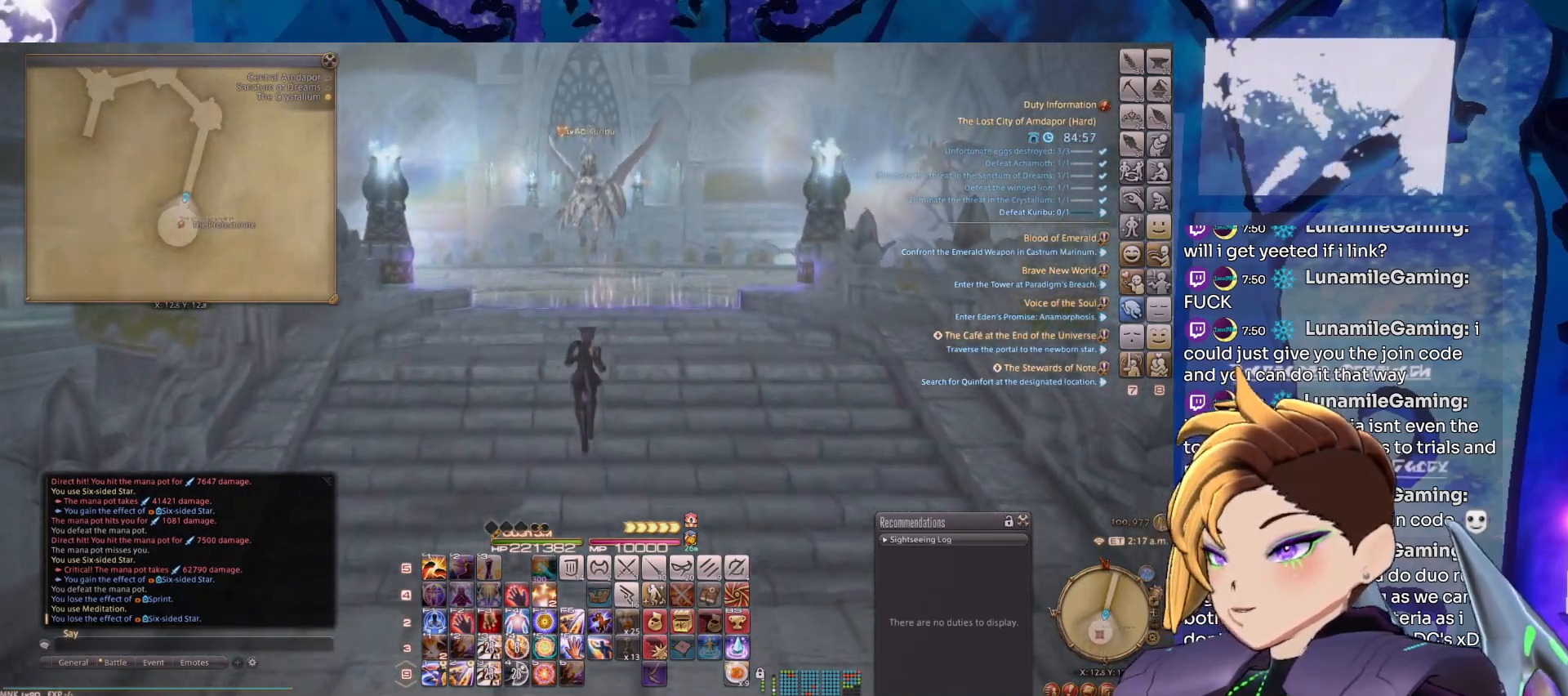
{"keys": [], "mouse": ["left", "right"], "events": []}
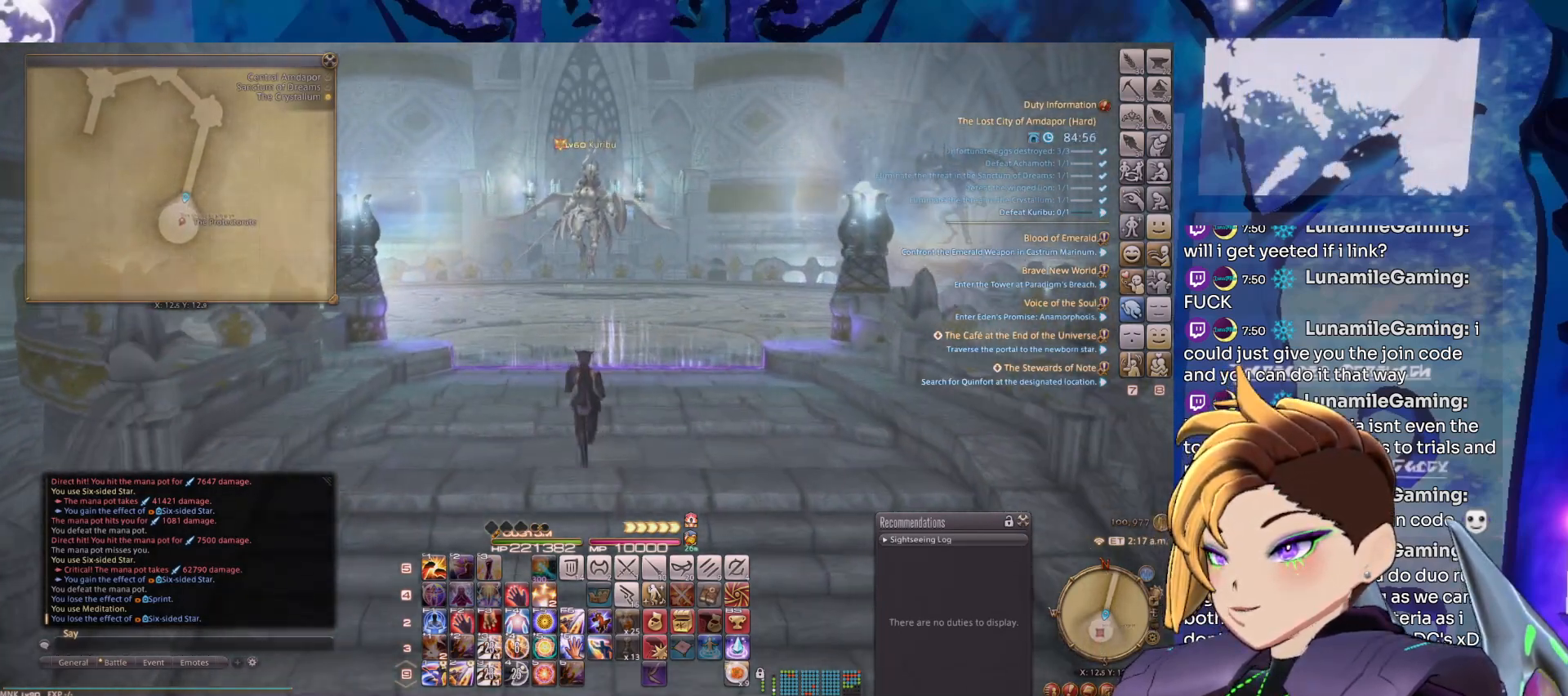
{"keys": [], "mouse": ["left", "right"], "events": []}
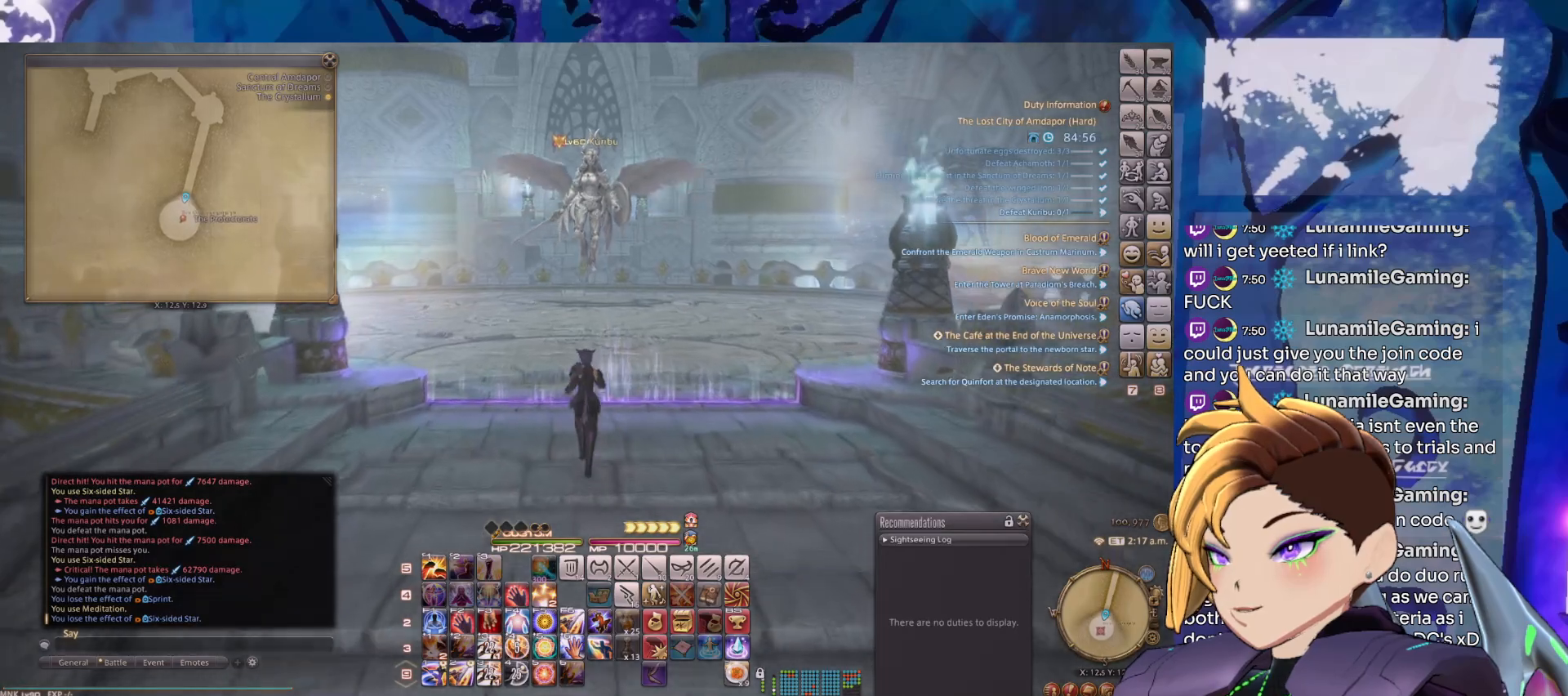
{"keys": [], "mouse": ["left", "right"], "events": []}
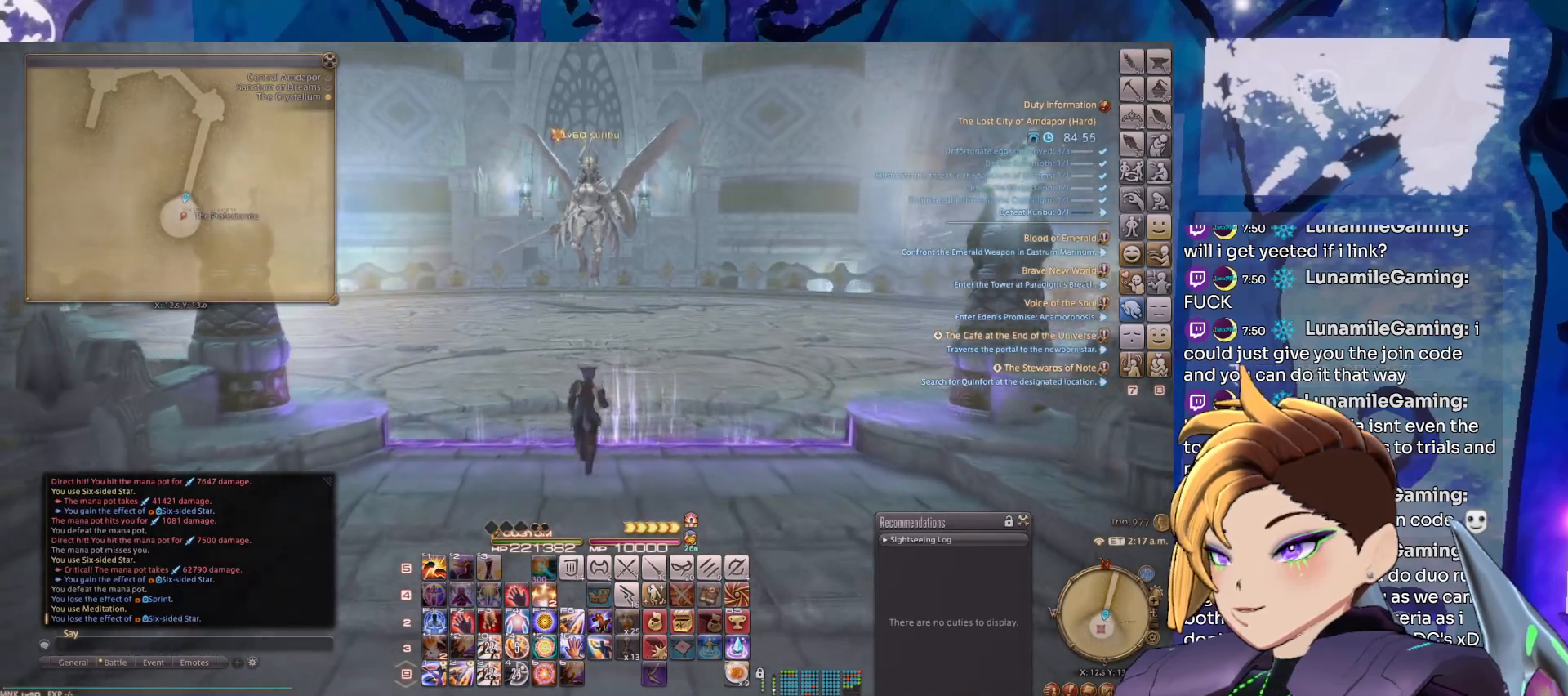
{"keys": [], "mouse": ["left", "right"], "events": []}
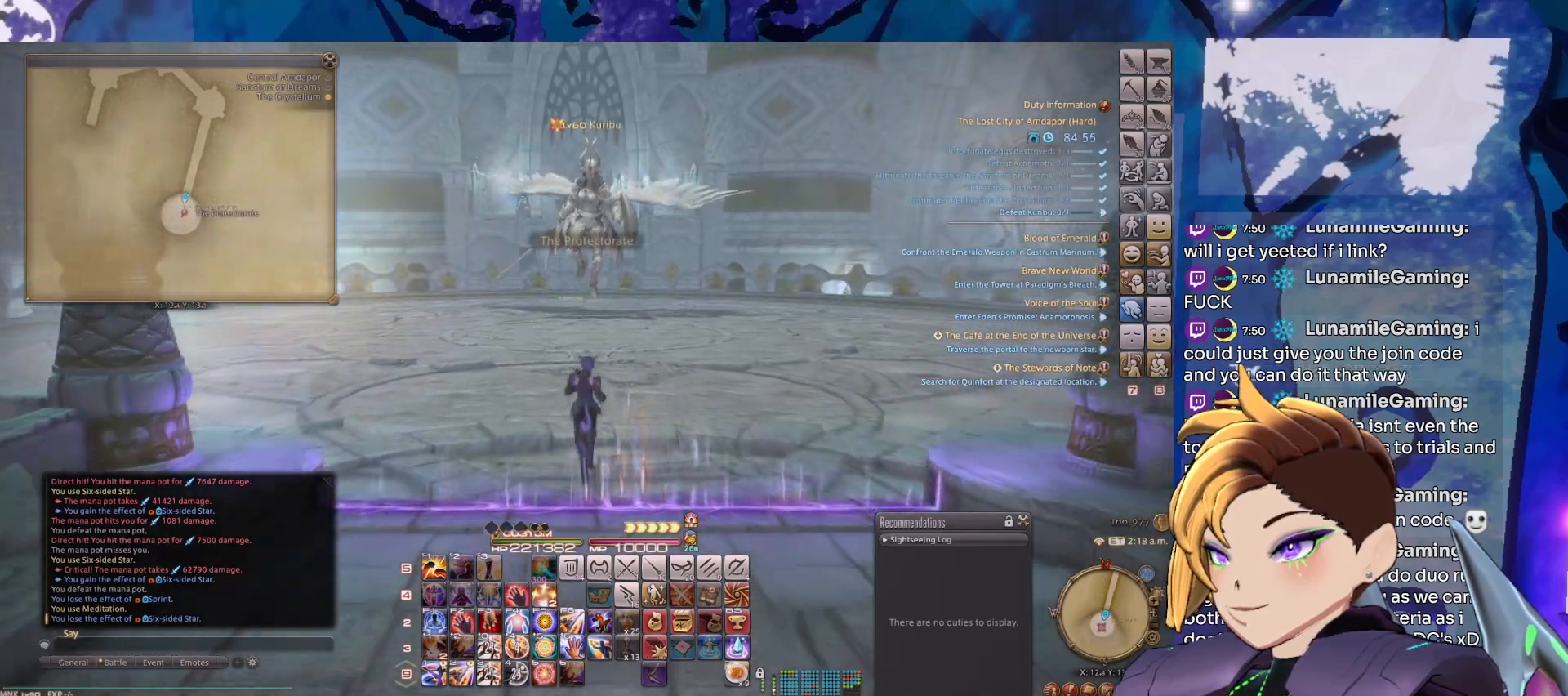
{"keys": [], "mouse": ["left", "right"], "events": []}
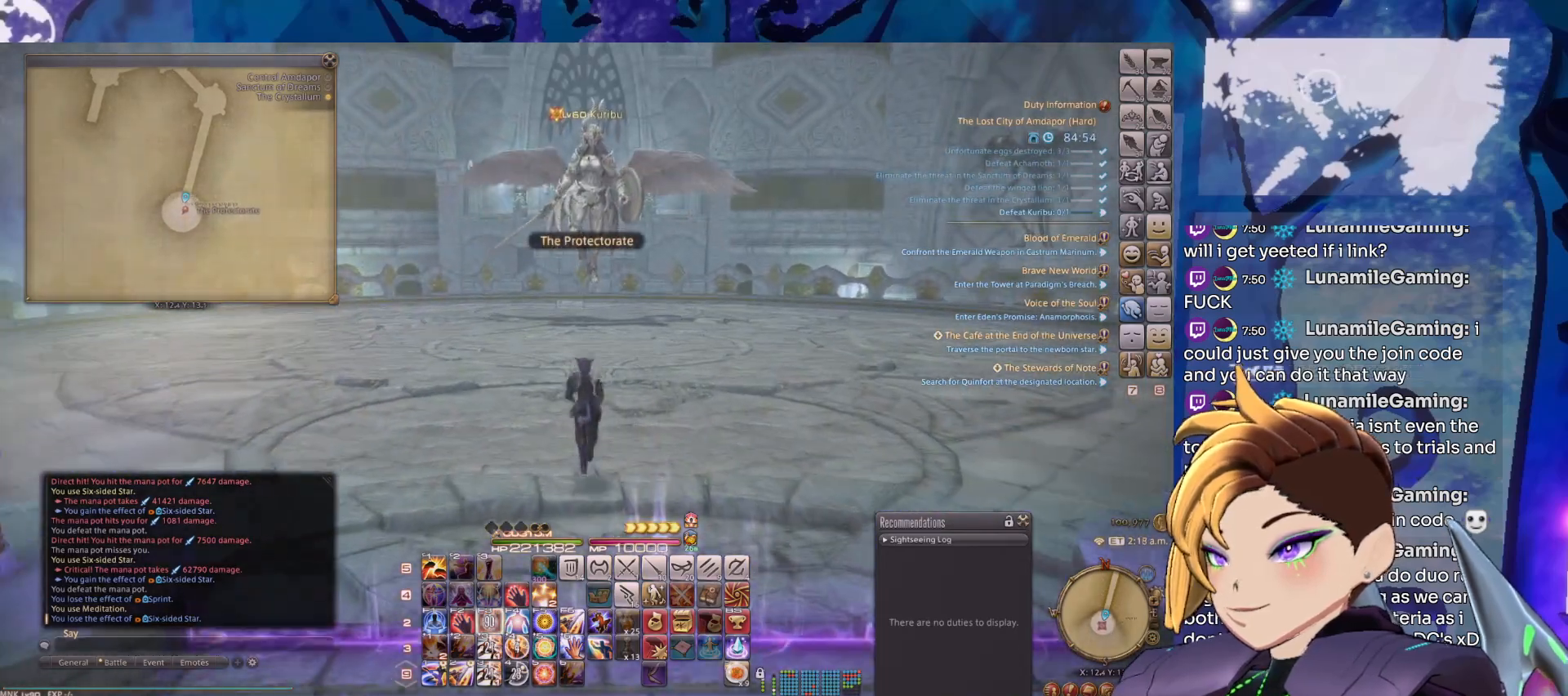
{"keys": [], "mouse": ["left", "right"], "events": []}
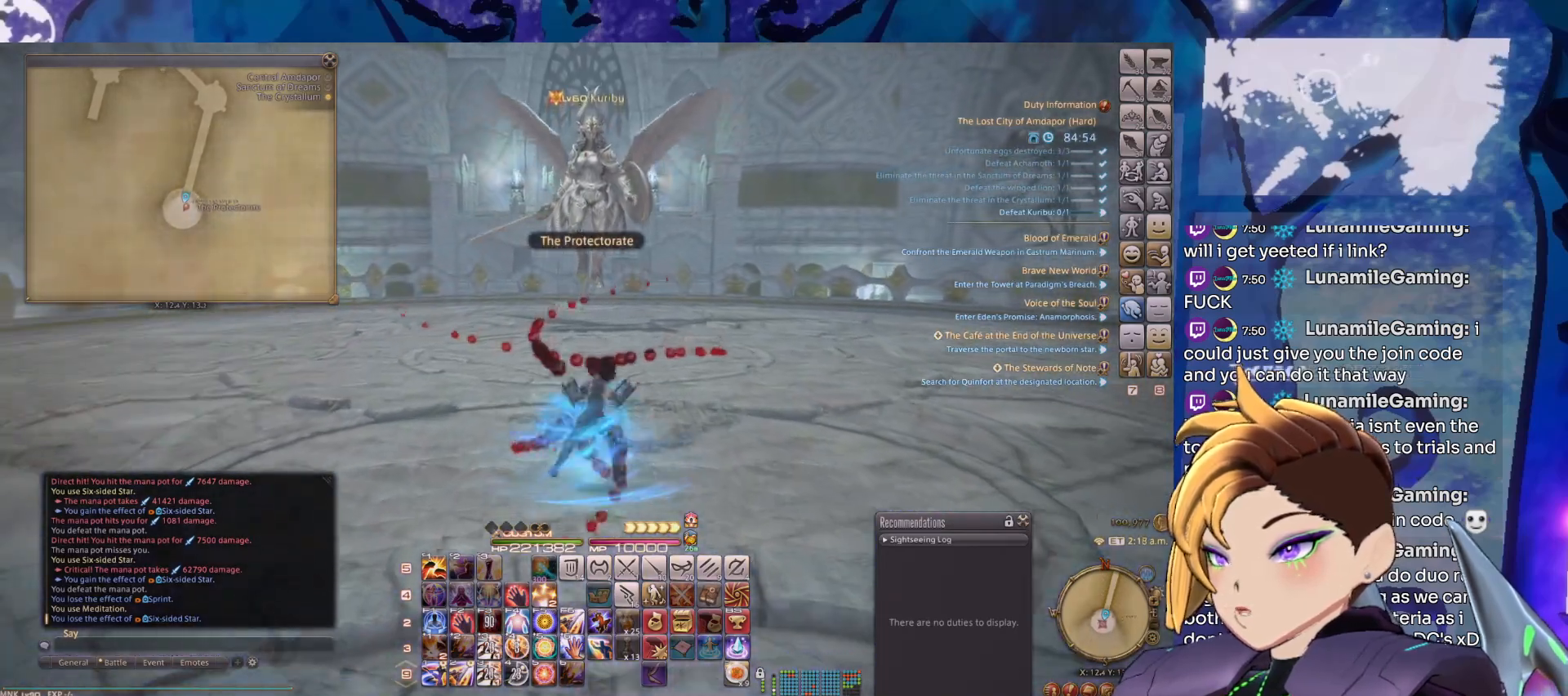
{"keys": [], "mouse": ["left", "right"], "events": []}
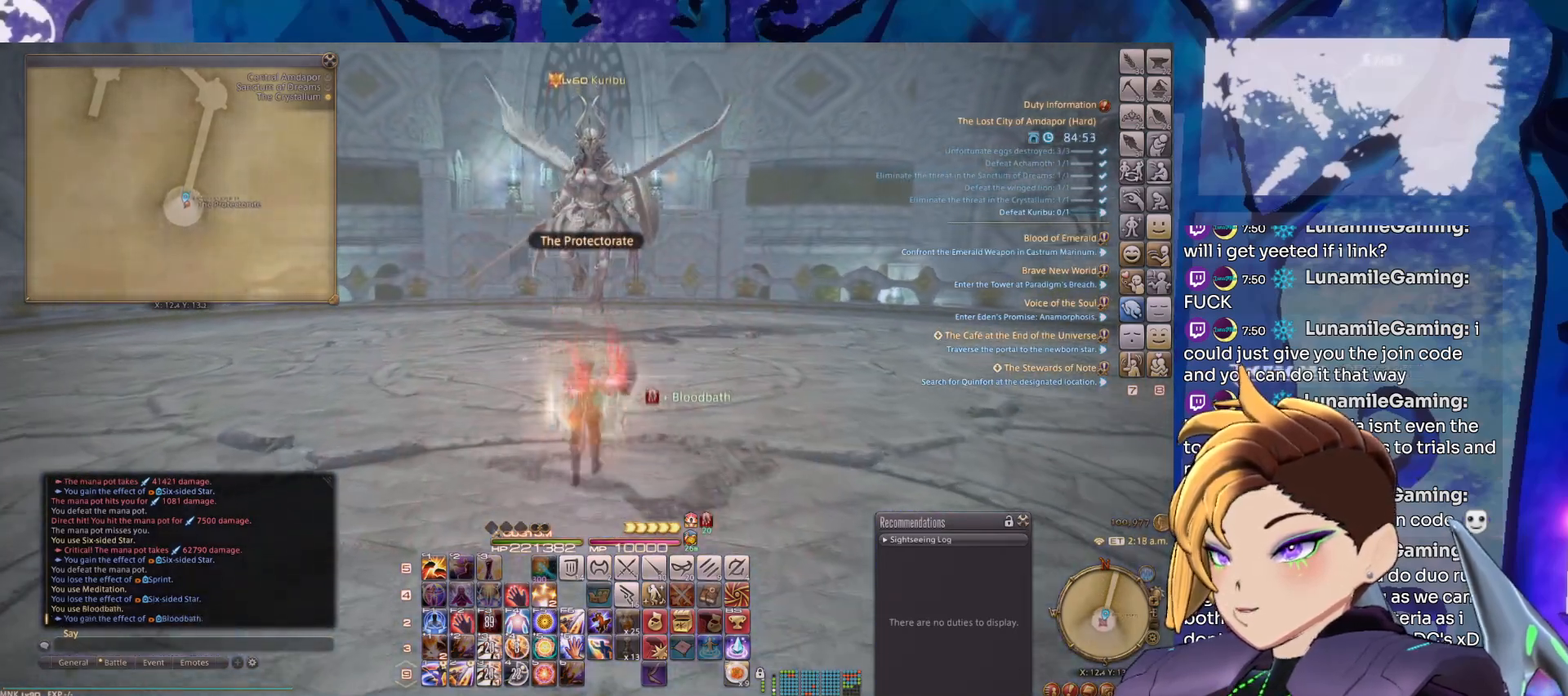
{"keys": [], "mouse": ["left", "right"], "events": [[233, "tab", "down"], [367, "tab", "up"]]}
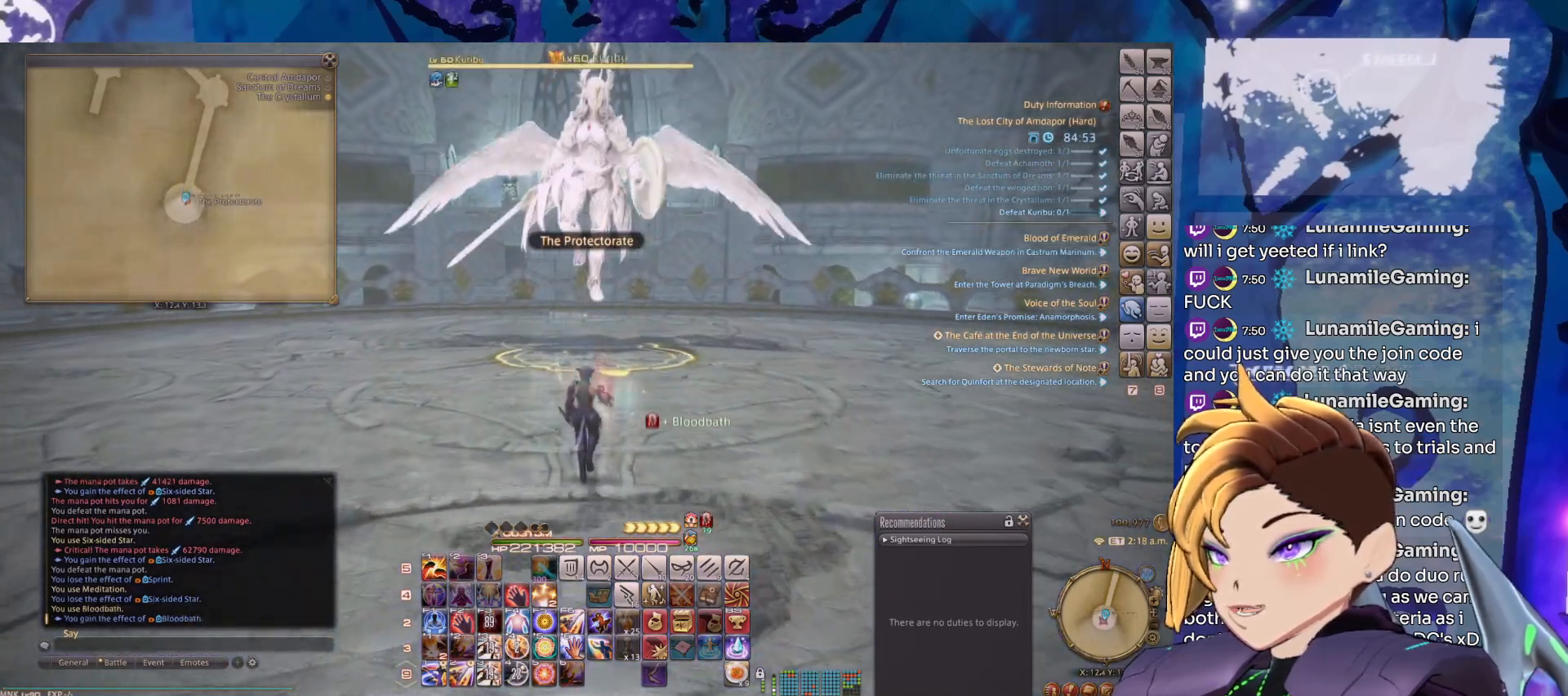
{"keys": [], "mouse": ["left", "right"], "events": []}
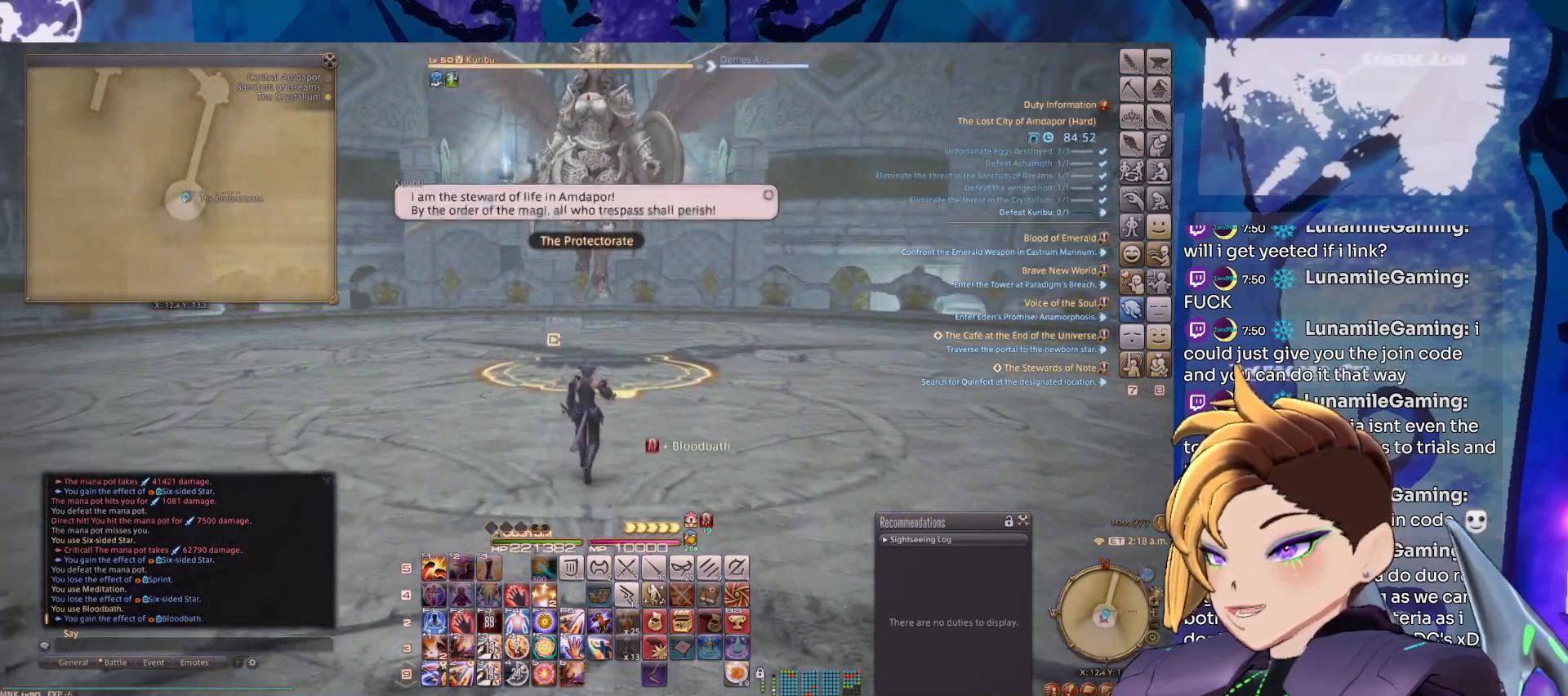
{"keys": [], "mouse": ["left", "right"], "events": []}
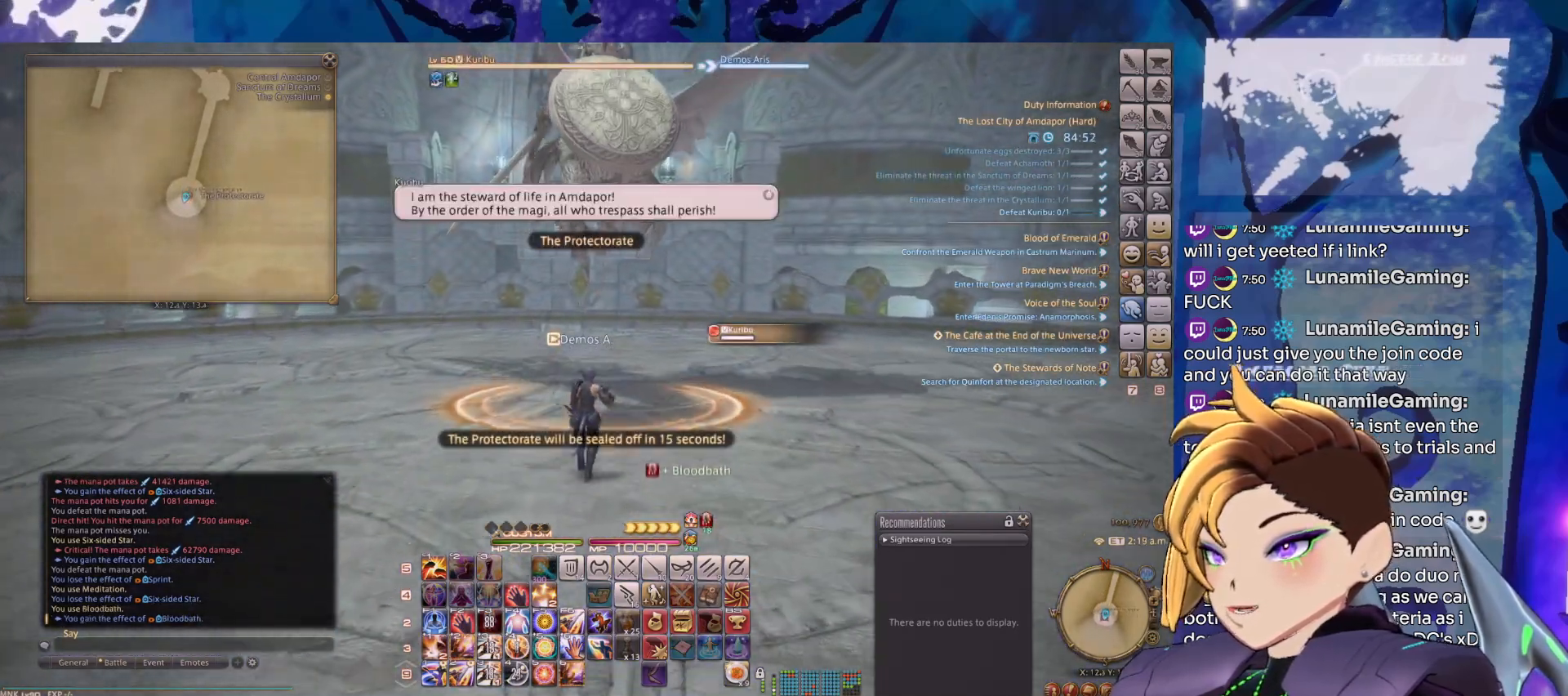
{"keys": [], "mouse": ["right"], "events": [[183, "2", "down"], [233, "mouse_left", "up"], [283, "2", "up"], [367, "2", "down"], [467, "2", "up"]]}
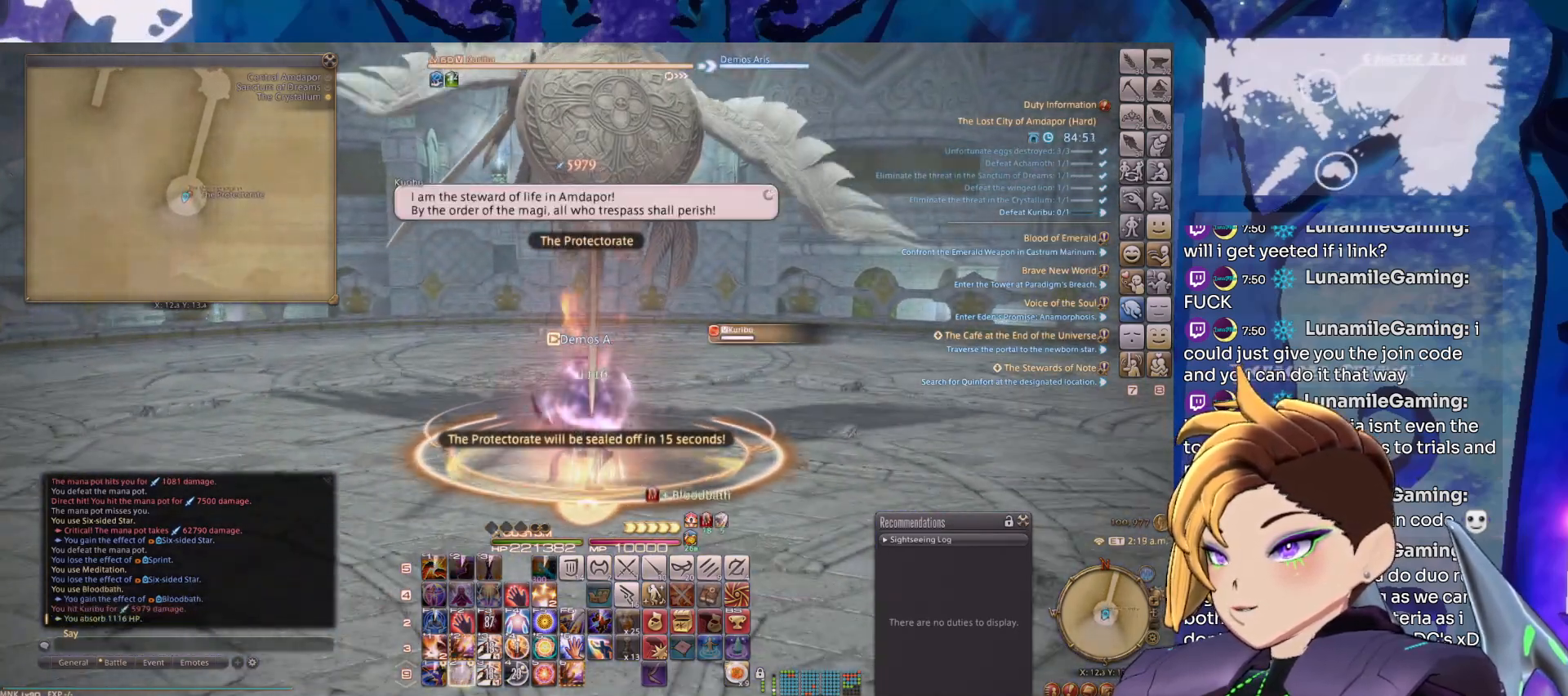
{"keys": [], "mouse": ["right"], "events": [[17, "2", "down"], [100, "2", "up"], [200, "2", "down"], [283, "2", "up"], [333, "2", "down"], [483, "2", "up"]]}
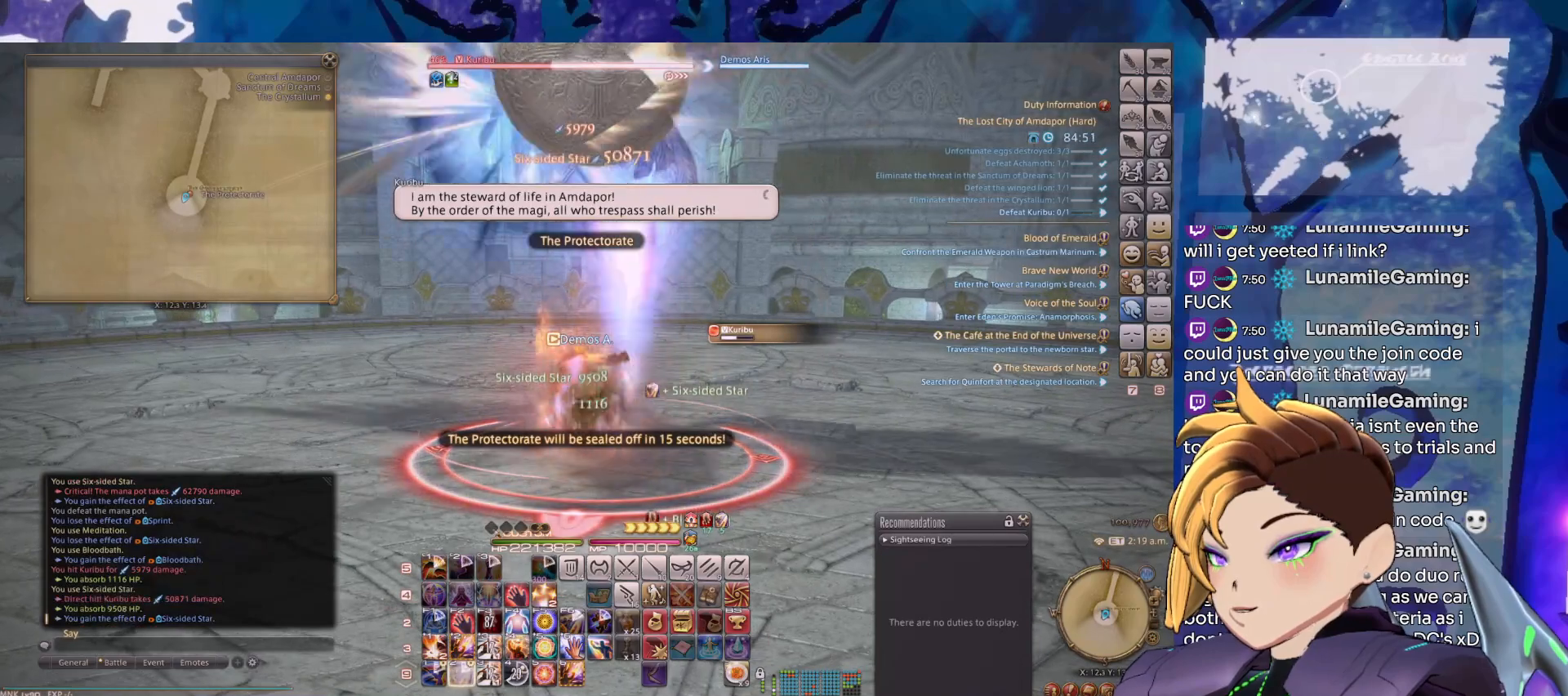
{"keys": [], "mouse": ["right"], "events": [[33, "2", "down"], [167, "2", "up"], [350, "2", "down"], [500, "2", "up"]]}
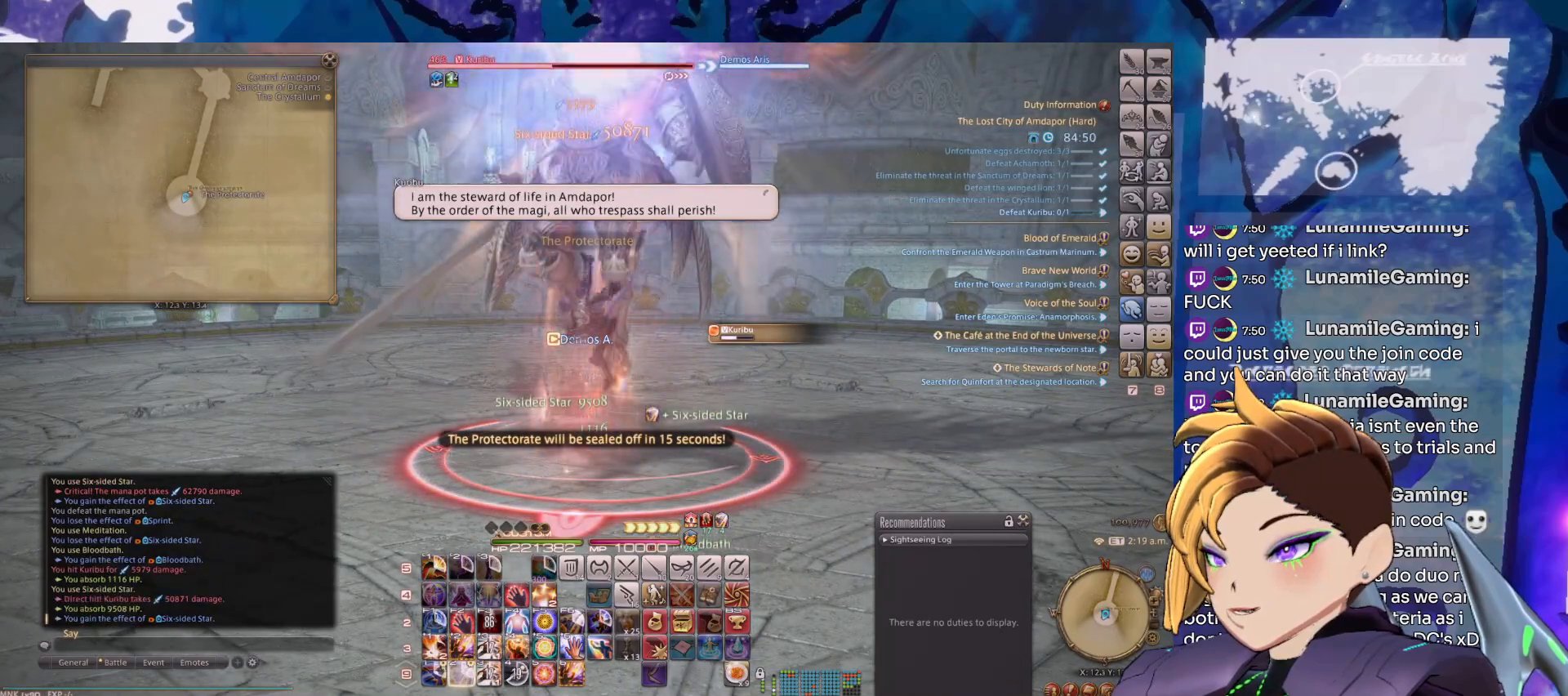
{"keys": [], "mouse": ["right"], "events": [[233, "2", "down"], [467, "2", "up"]]}
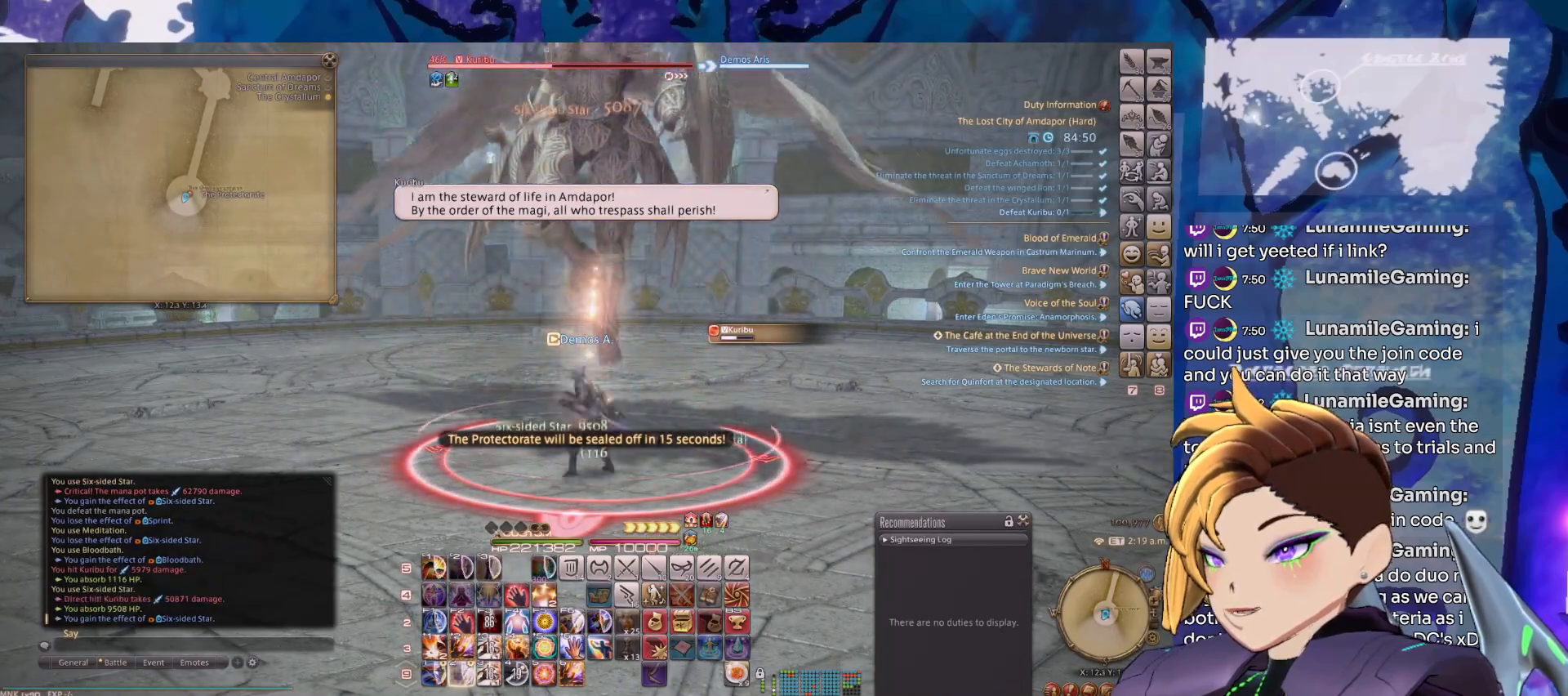
{"keys": [], "mouse": ["right"], "events": [[50, "2", "down"], [283, "2", "up"], [333, "2", "down"], [433, "2", "up"]]}
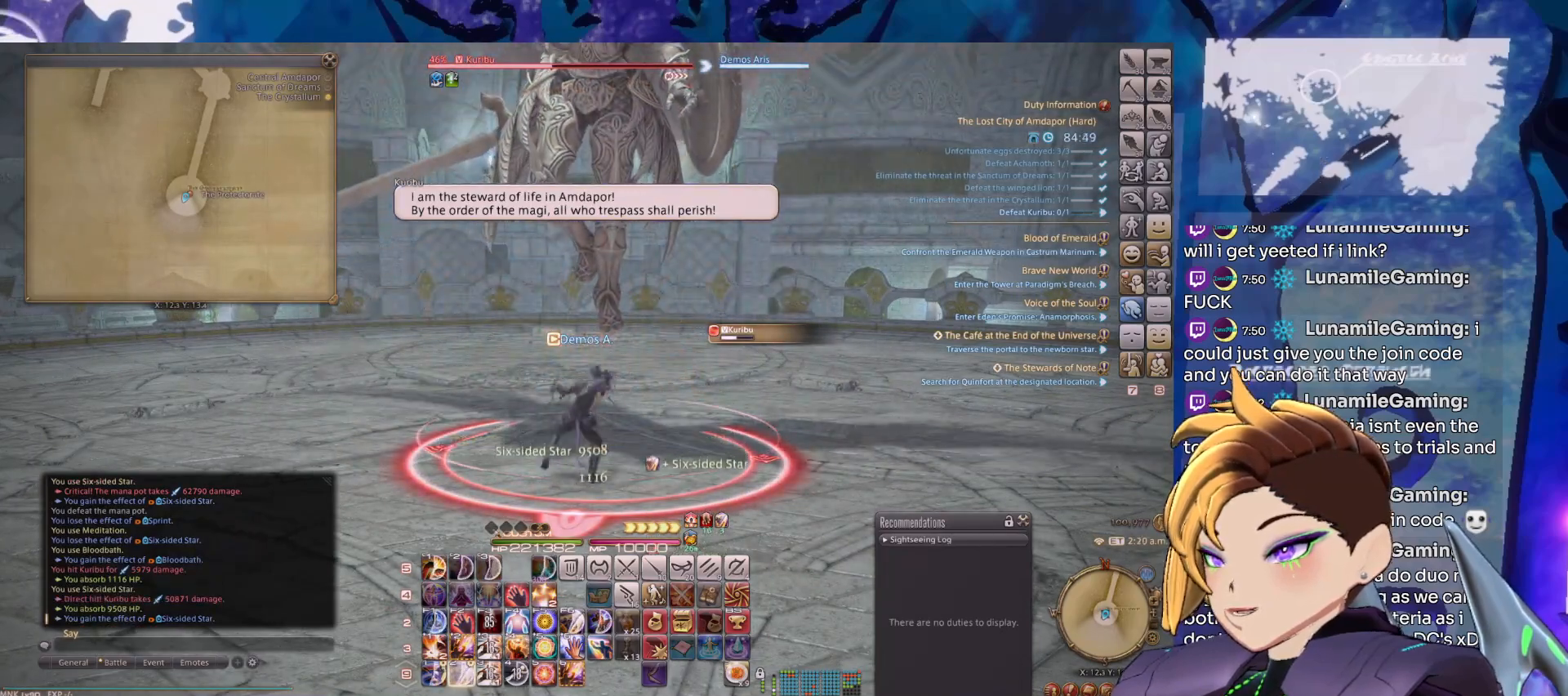
{"keys": ["2"], "mouse": ["right"], "events": [[33, "2", "down"], [167, "2", "up"], [217, "2", "down"], [350, "2", "up"], [450, "2", "down"]]}